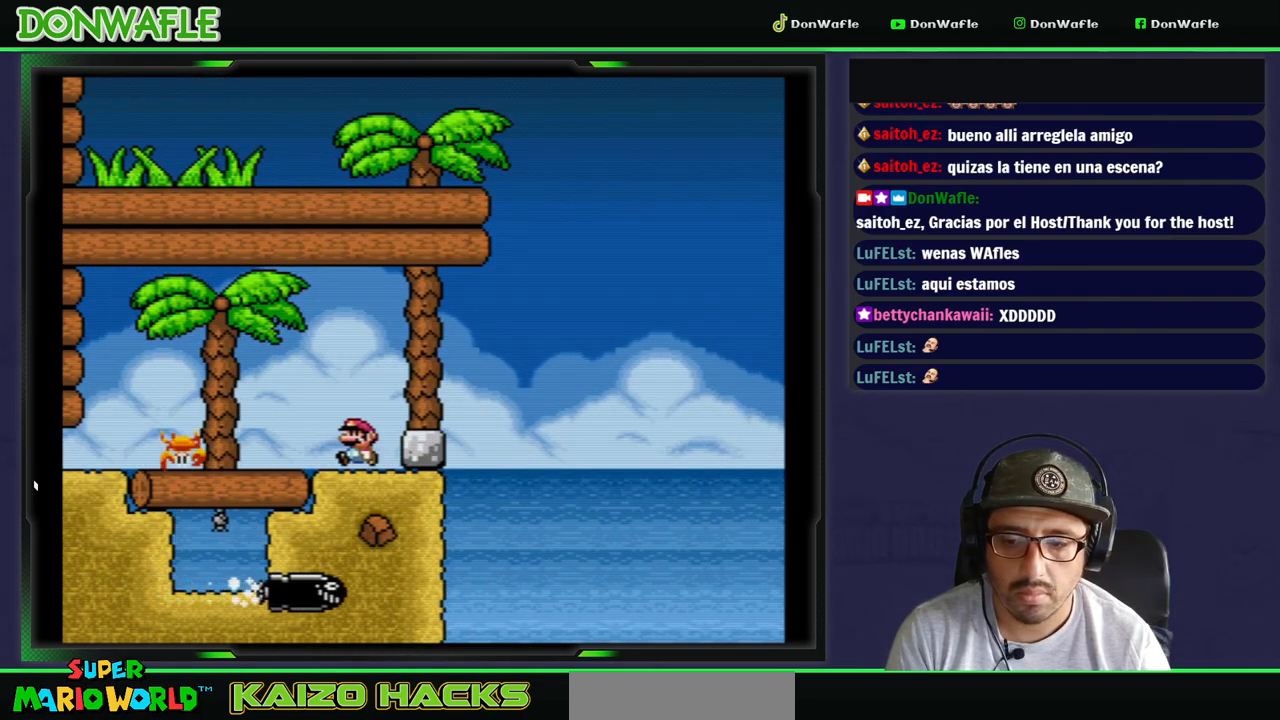
Gameplay with a controller (Nintendo layout); each line is a JSON object with the inputs held at the frame after it. "events" lists button and stick changes between this image and that frame as [ms after this image, input, new state], when the widget could be followed in between. Not read: L3 R3.
{"buttons": ["Y", "DPAD_LEFT"], "events": [[400, "DPAD_DOWN", "down"], [500, "DPAD_DOWN", "up"]]}
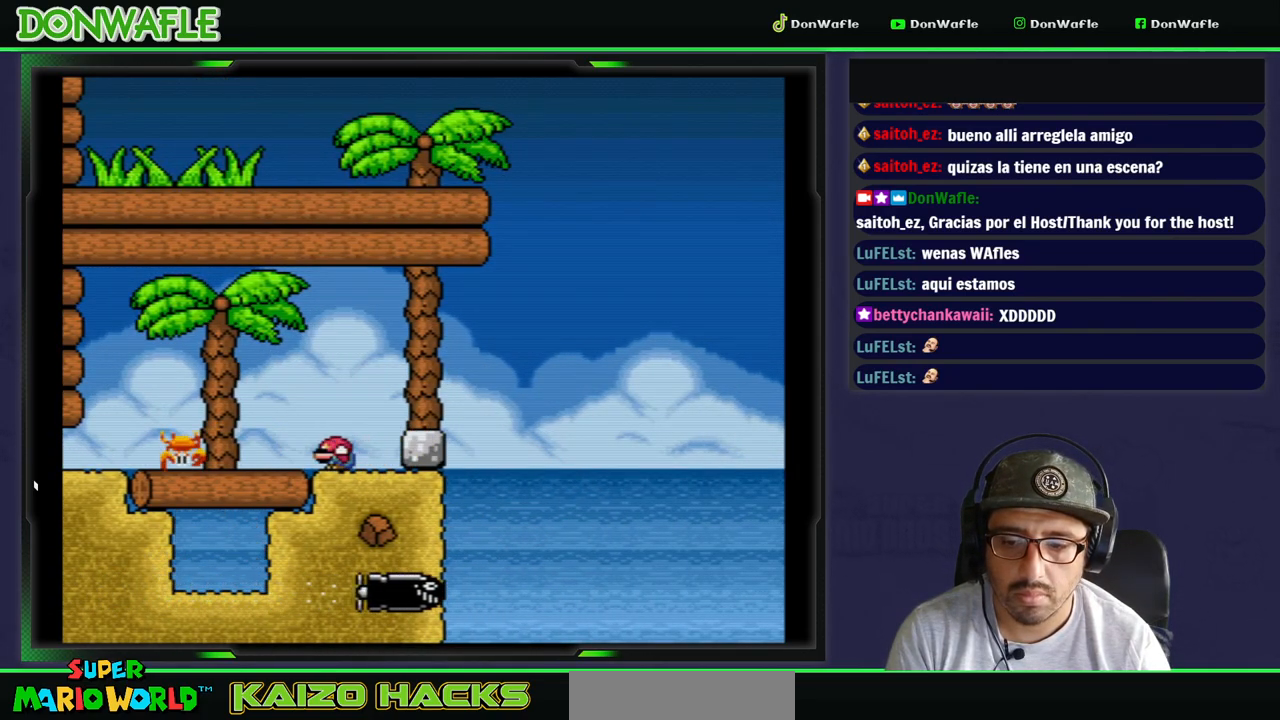
{"buttons": ["Y"], "events": [[67, "DPAD_LEFT", "up"], [100, "DPAD_DOWN", "down"], [200, "DPAD_DOWN", "up"], [267, "DPAD_DOWN", "down"], [383, "DPAD_DOWN", "up"]]}
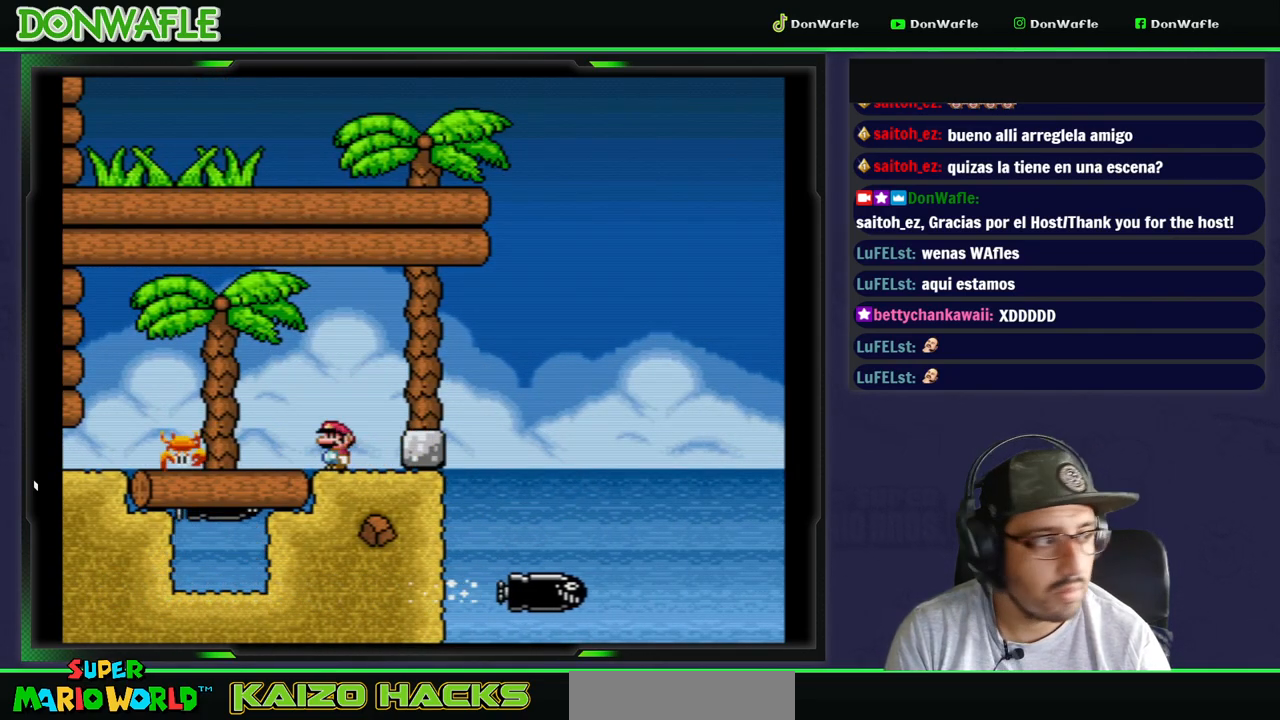
{"buttons": ["Y"], "events": []}
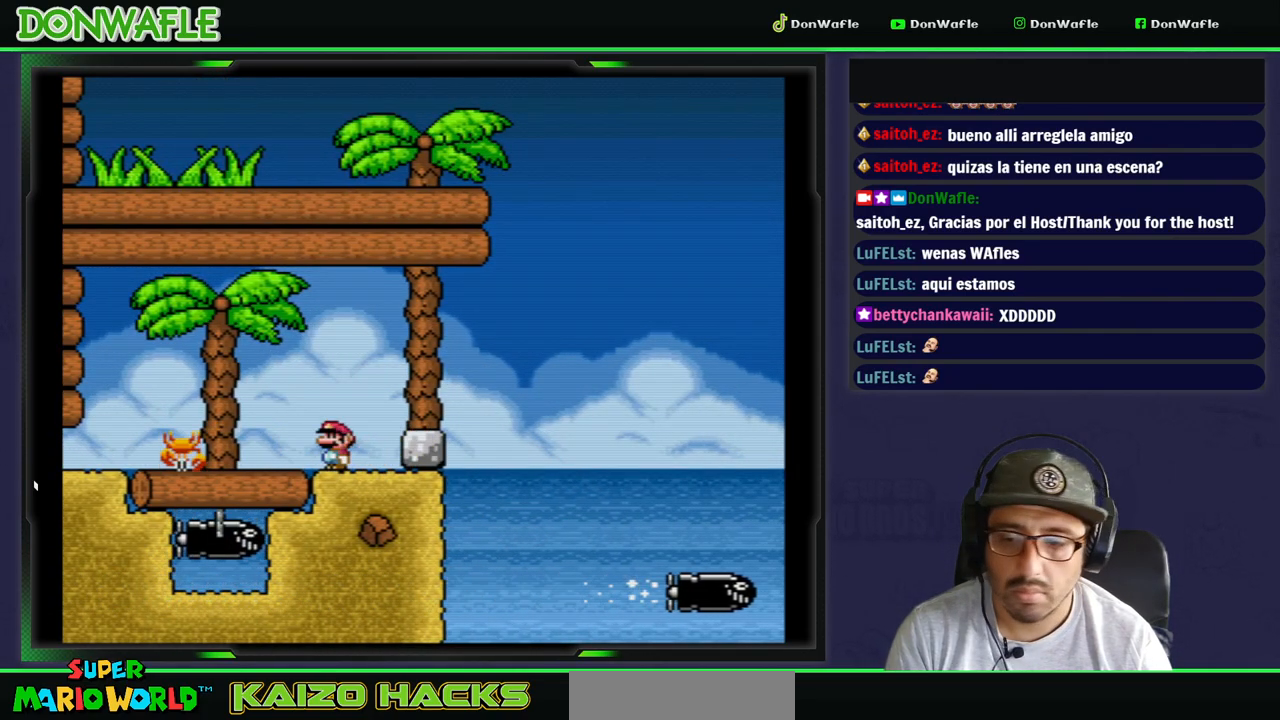
{"buttons": ["Y"], "events": [[17, "DPAD_LEFT", "down"], [133, "DPAD_LEFT", "up"]]}
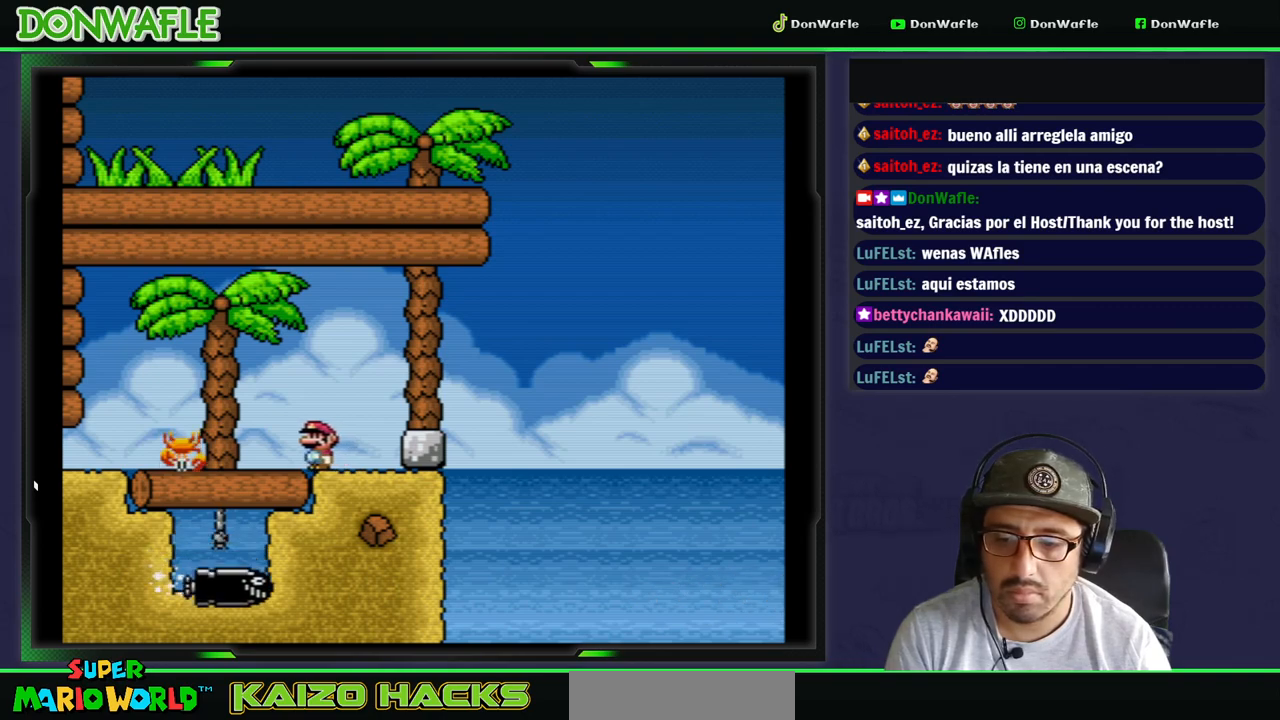
{"buttons": ["Y"], "events": []}
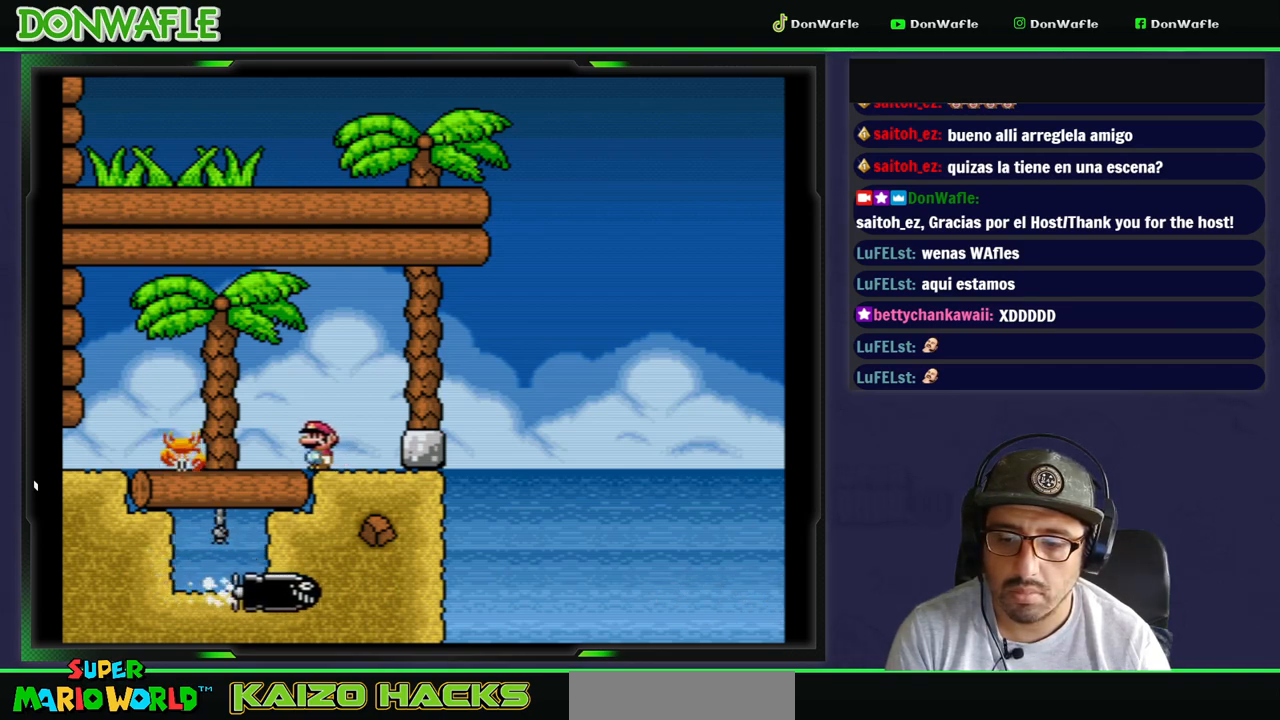
{"buttons": ["Y"], "events": []}
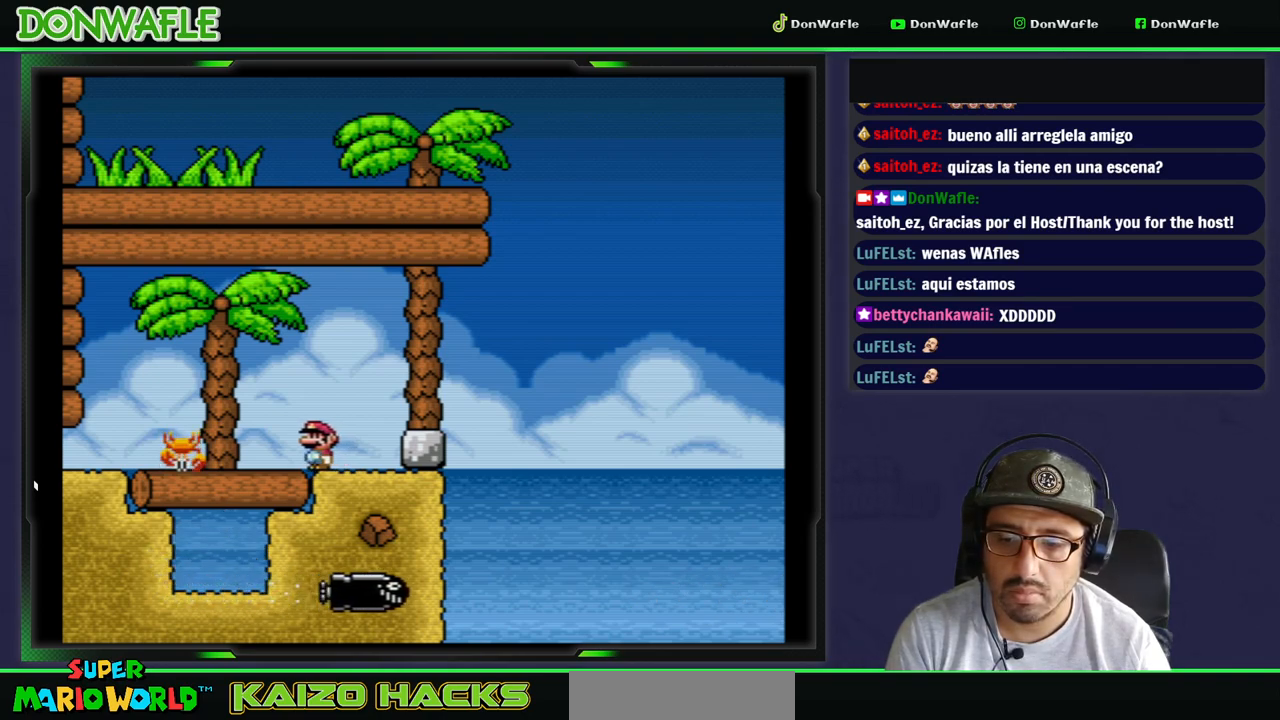
{"buttons": ["Y"], "events": [[33, "DPAD_LEFT", "down"], [167, "DPAD_LEFT", "up"]]}
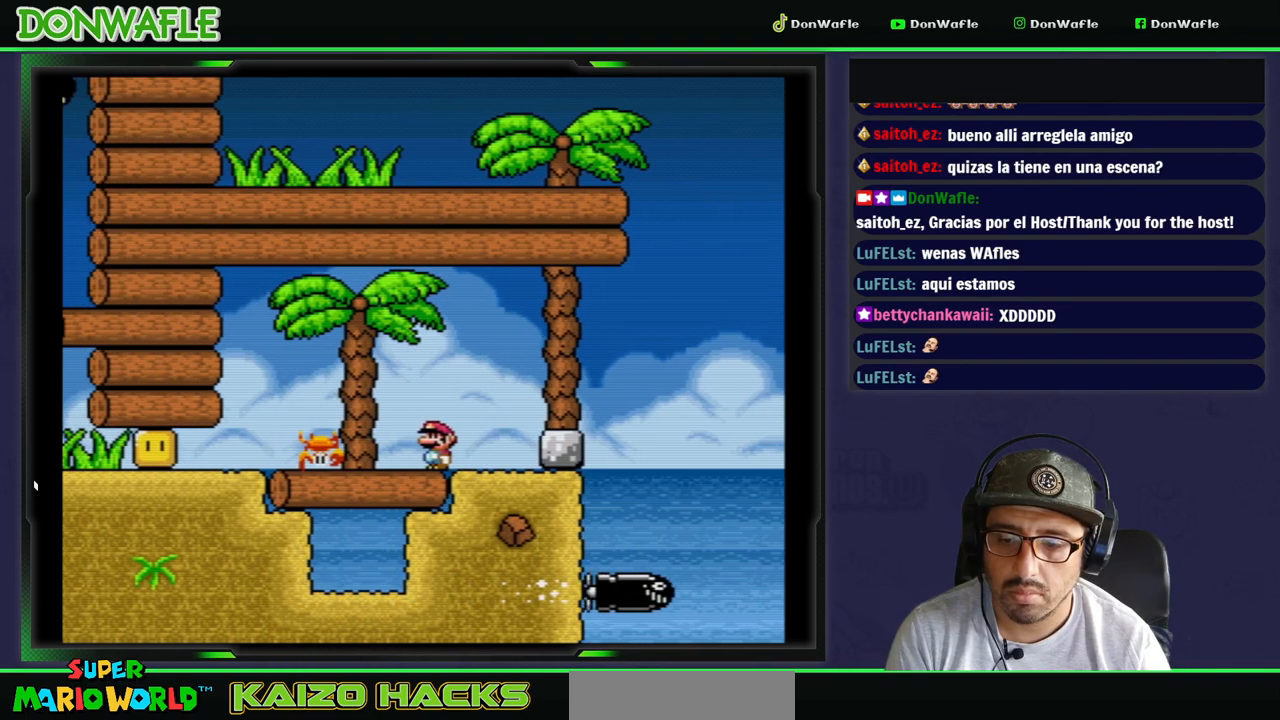
{"buttons": ["Y"], "events": []}
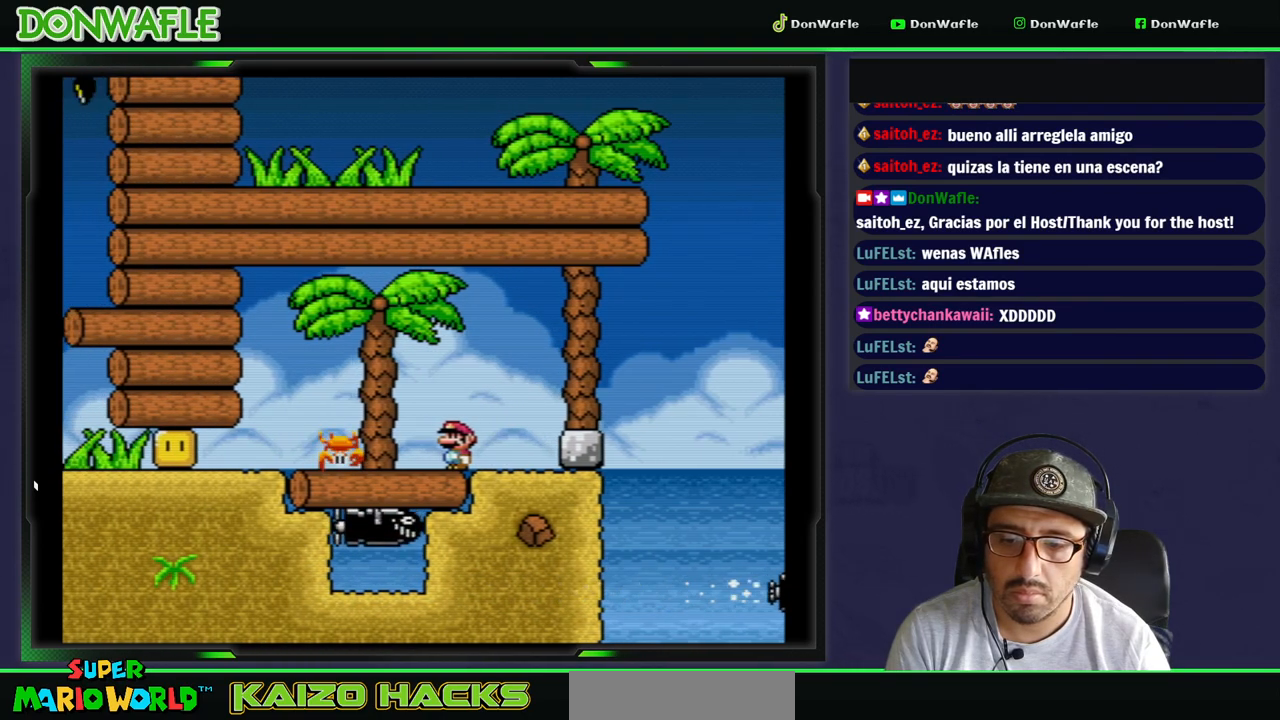
{"buttons": ["Y"], "events": []}
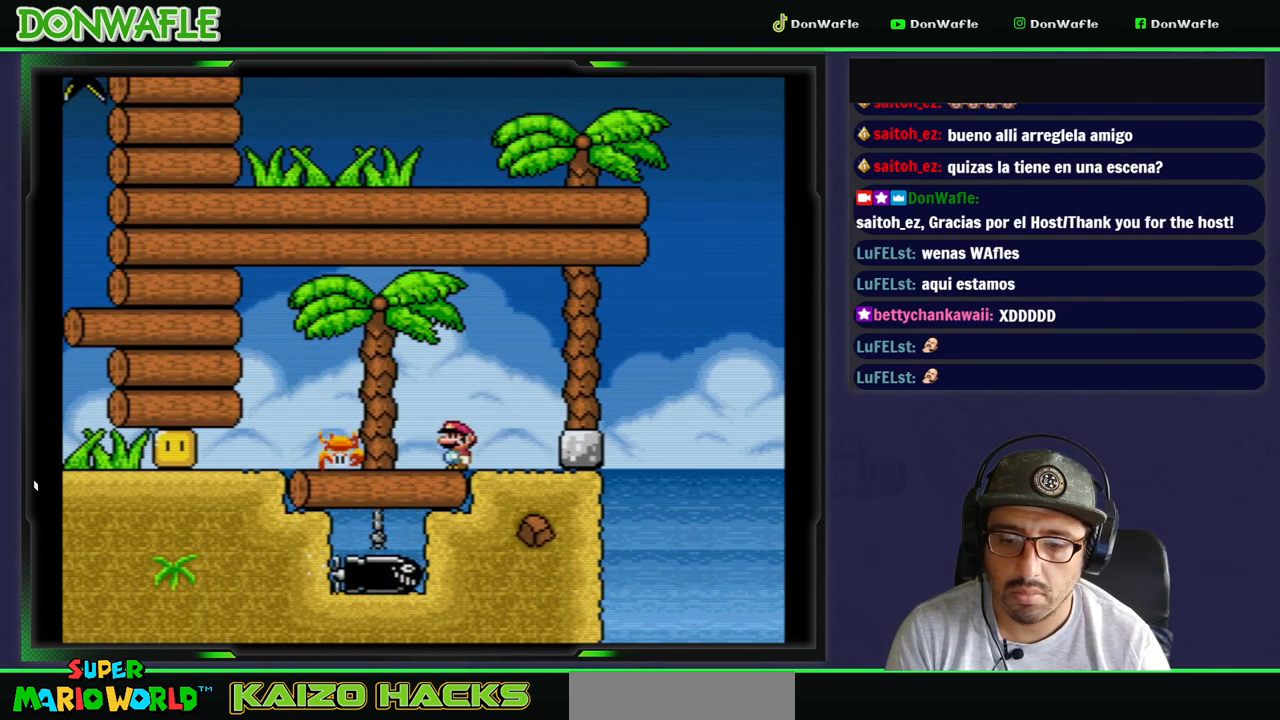
{"buttons": ["Y"], "events": []}
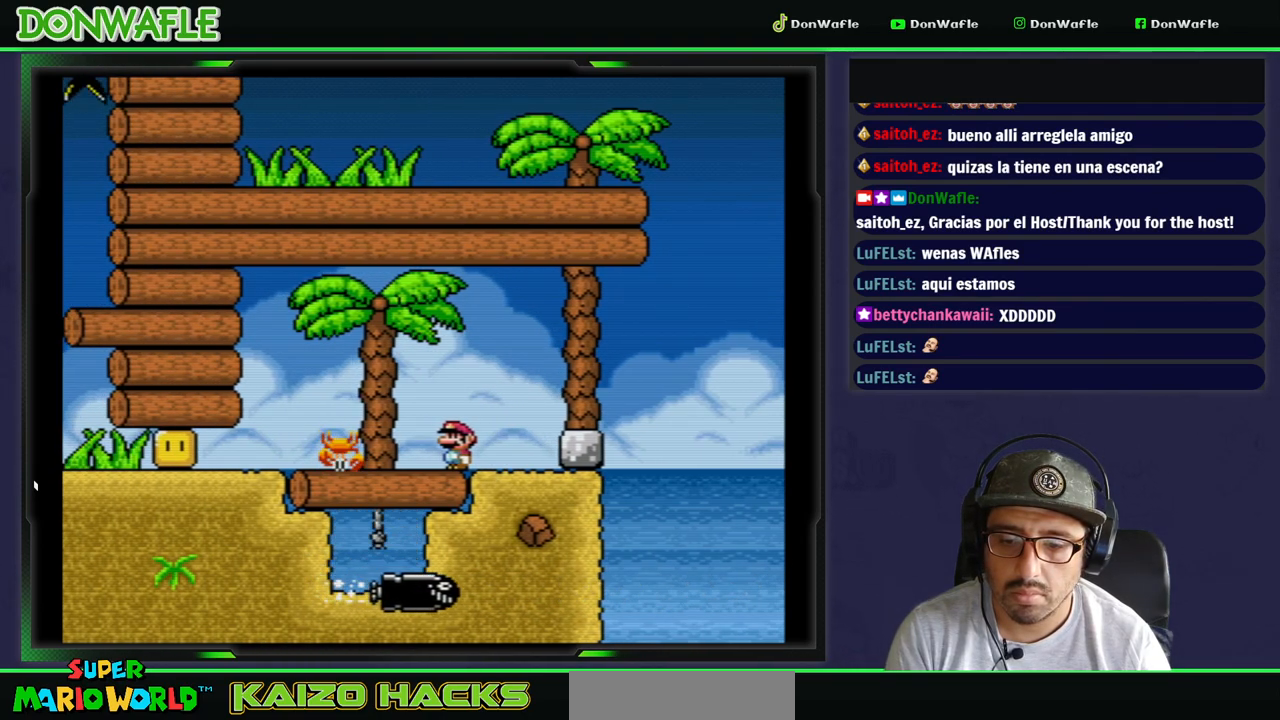
{"buttons": ["Y"], "events": []}
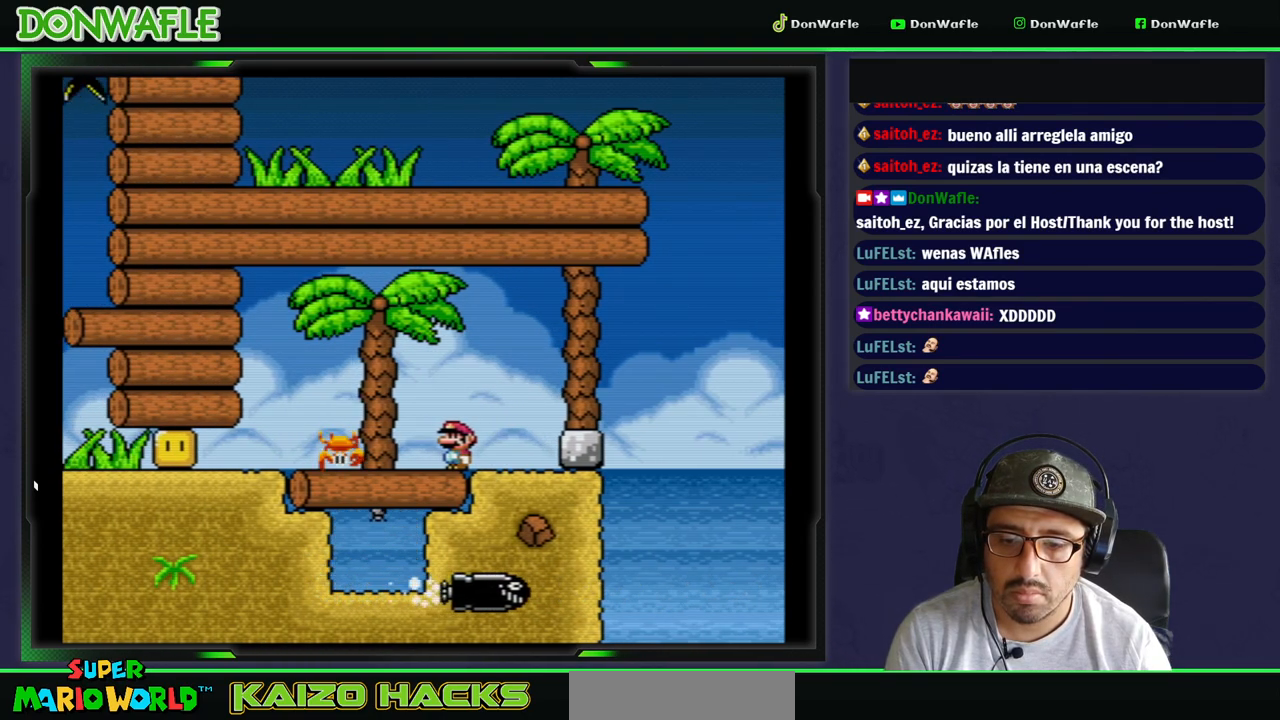
{"buttons": ["Y"], "events": []}
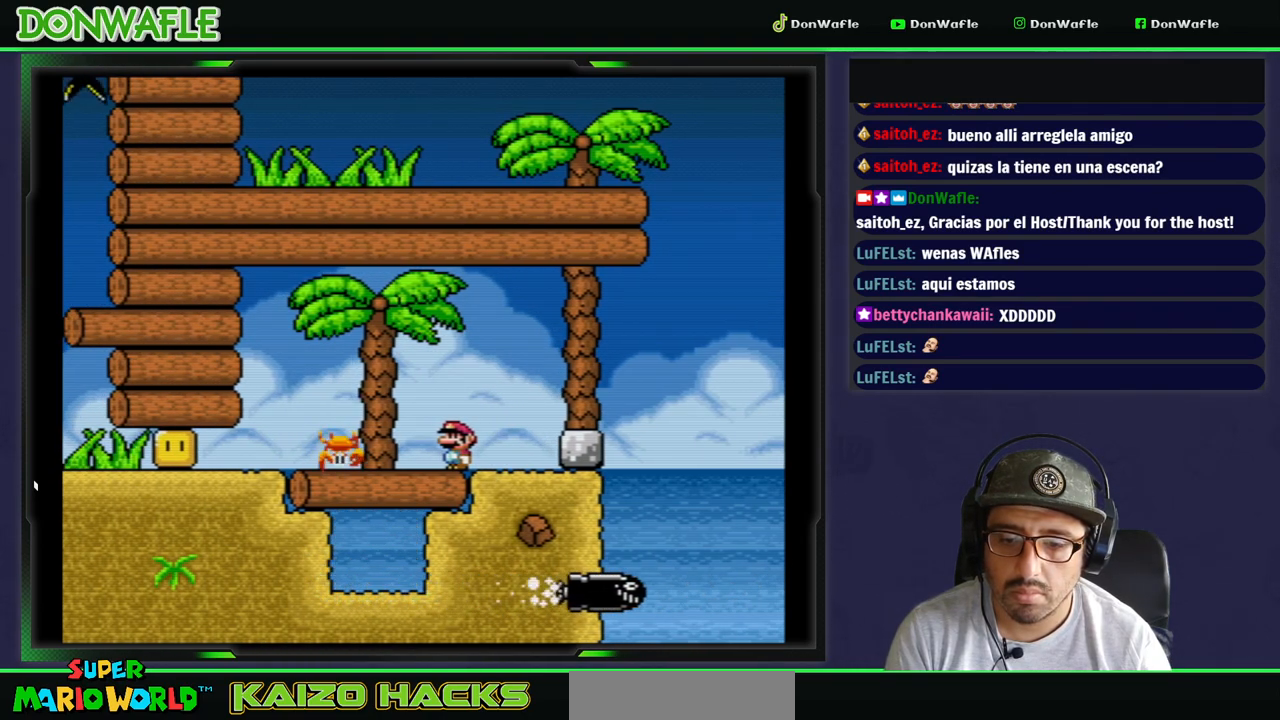
{"buttons": ["B", "Y", "DPAD_LEFT"], "events": [[417, "B", "down"], [417, "DPAD_LEFT", "down"]]}
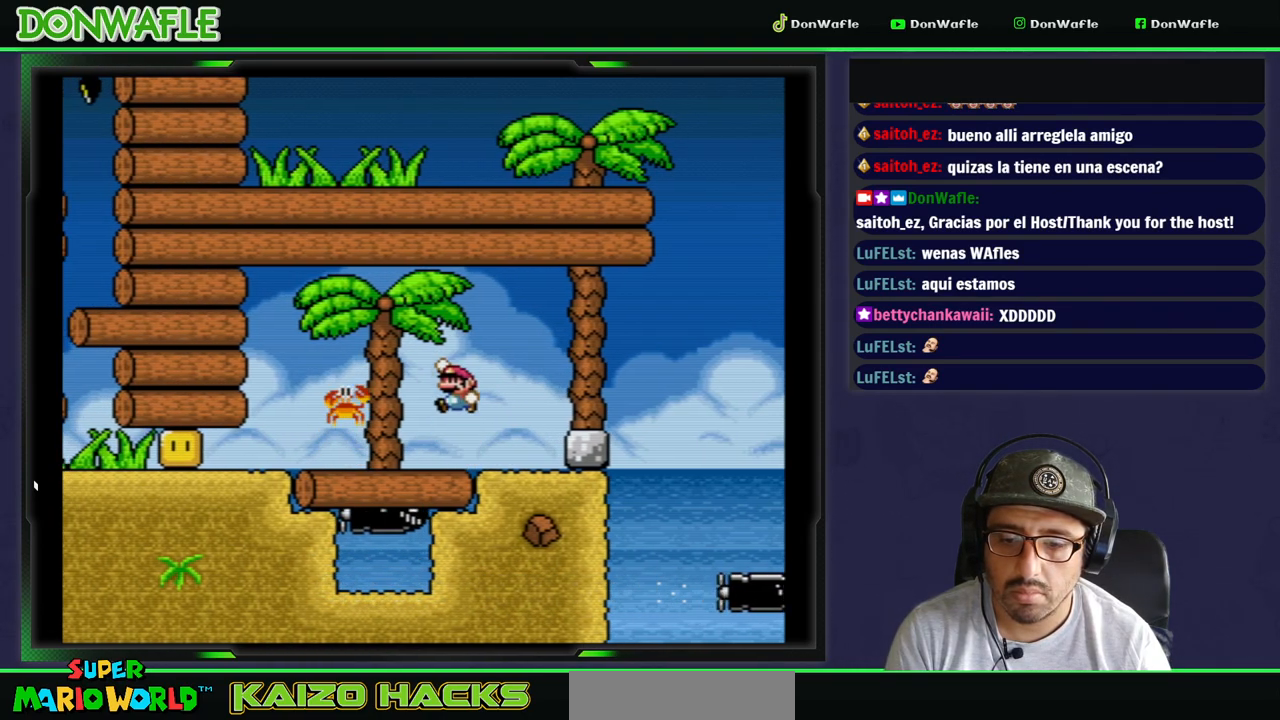
{"buttons": ["Y"], "events": [[117, "DPAD_LEFT", "up"], [250, "B", "up"]]}
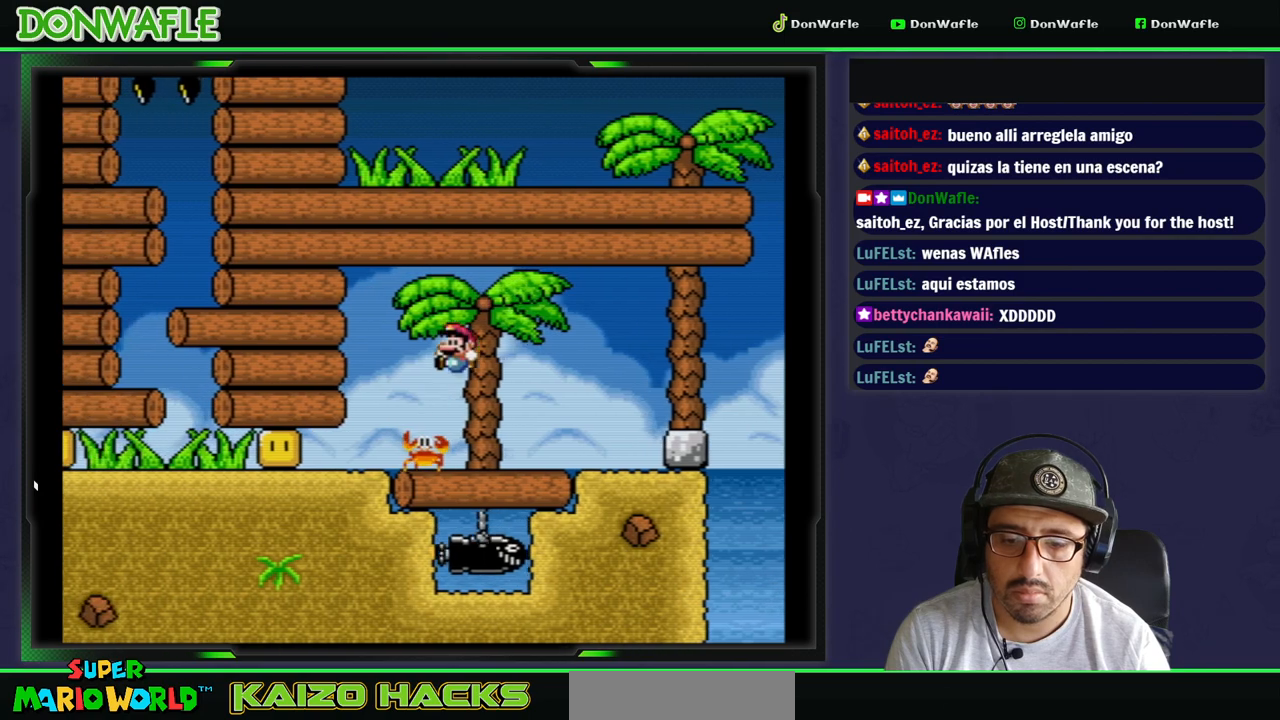
{"buttons": ["Y", "DPAD_RIGHT"], "events": [[233, "DPAD_RIGHT", "down"]]}
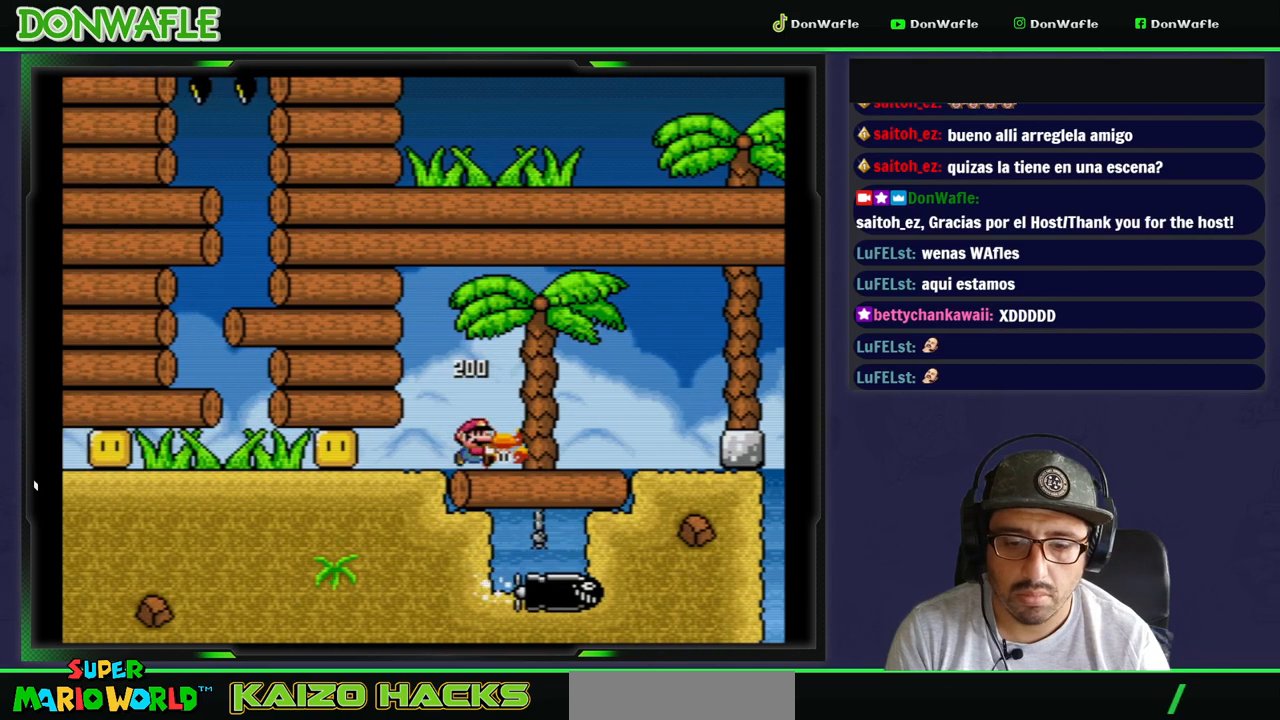
{"buttons": ["Y", "DPAD_RIGHT"], "events": []}
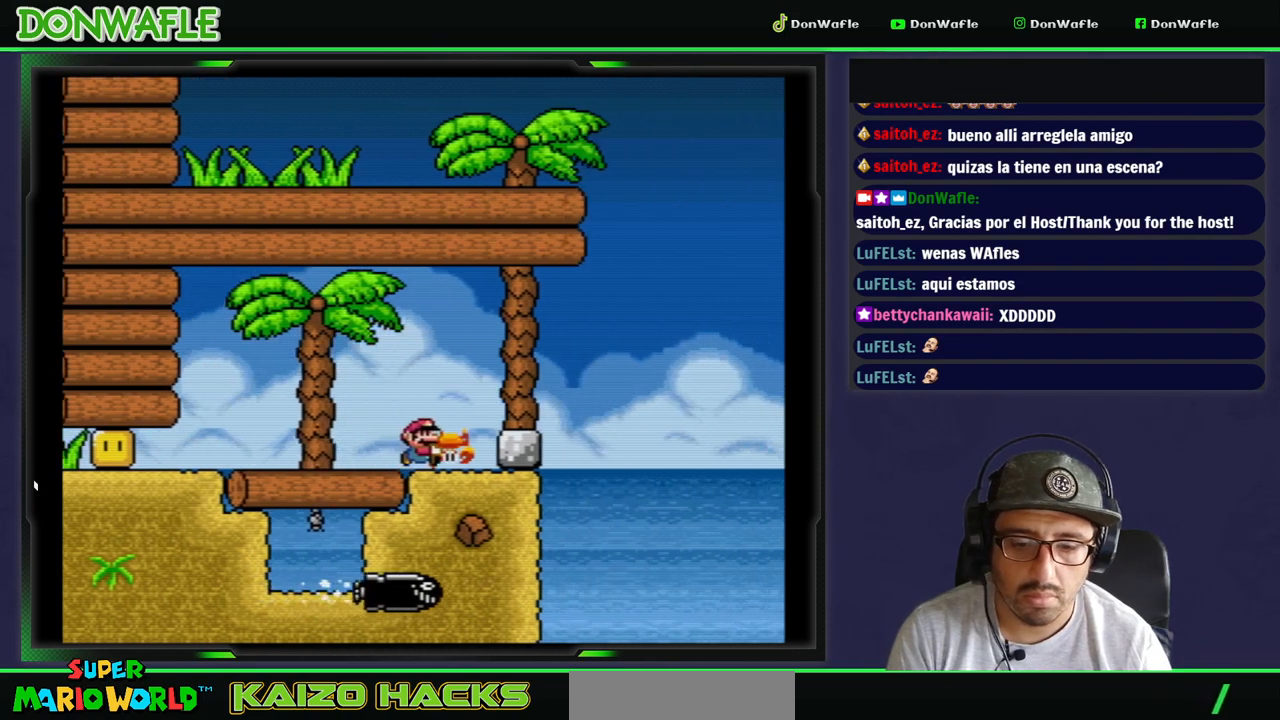
{"buttons": ["Y", "DPAD_RIGHT"], "events": [[267, "DPAD_RIGHT", "up"], [350, "B", "down"], [500, "B", "up"], [500, "DPAD_RIGHT", "down"]]}
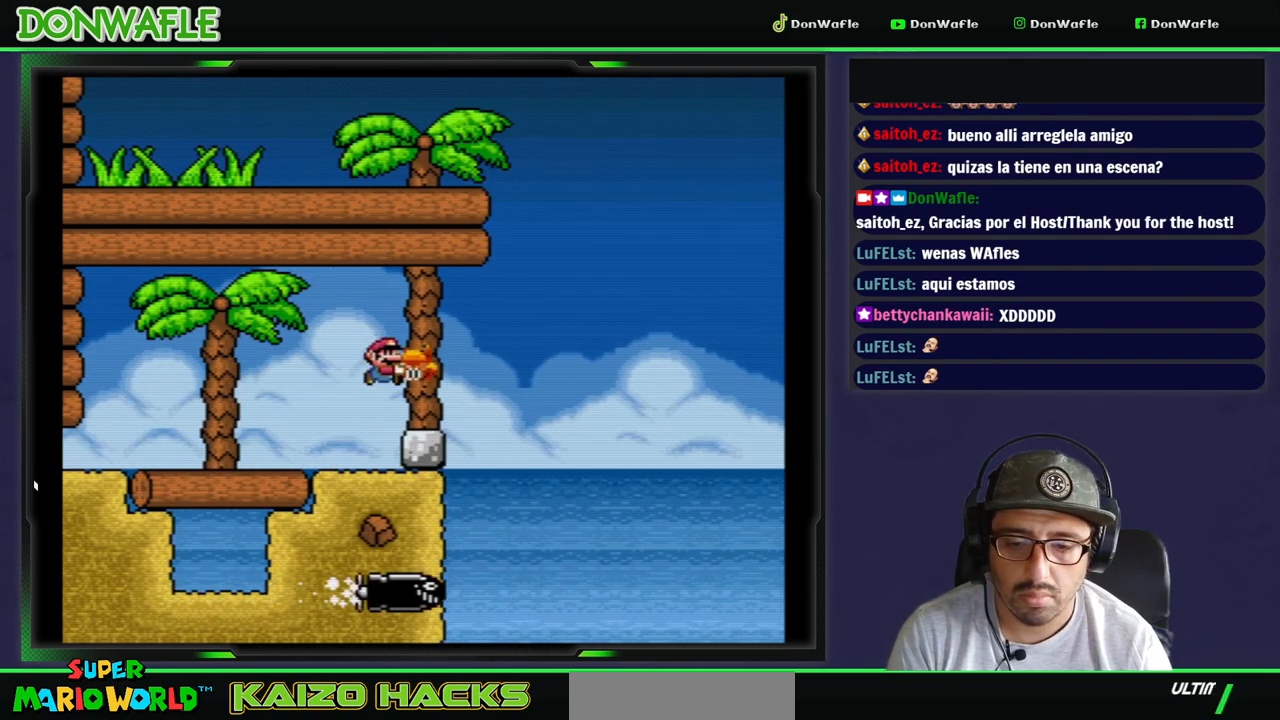
{"buttons": ["Y"], "events": [[117, "DPAD_RIGHT", "up"]]}
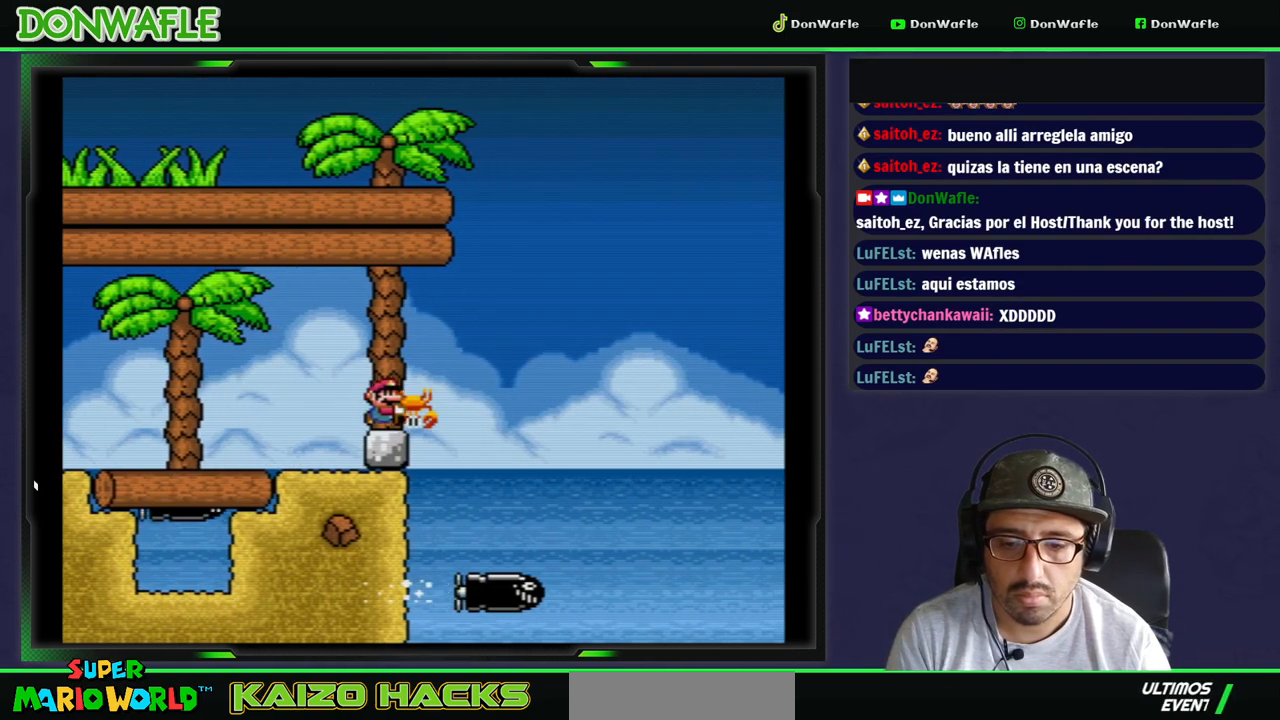
{"buttons": ["Y"], "events": [[283, "DPAD_RIGHT", "down"], [383, "DPAD_RIGHT", "up"]]}
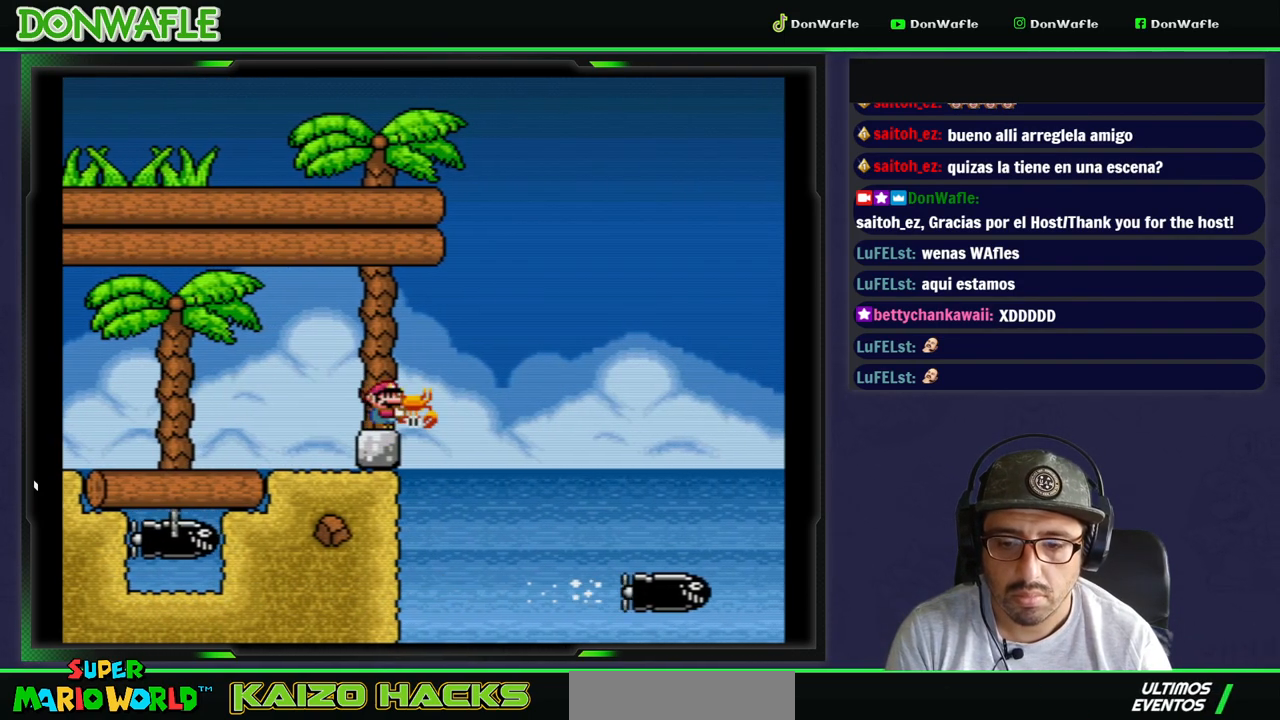
{"buttons": ["Y"], "events": []}
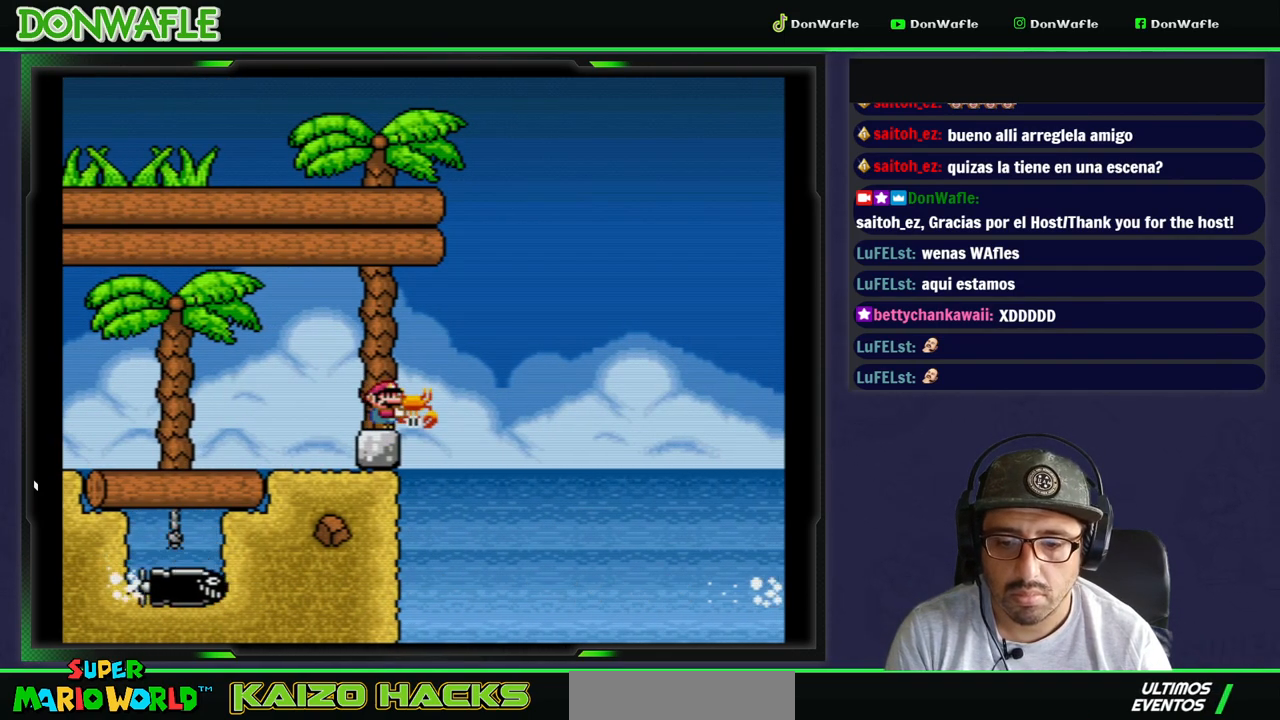
{"buttons": ["Y", "DPAD_UP"], "events": [[67, "DPAD_UP", "down"]]}
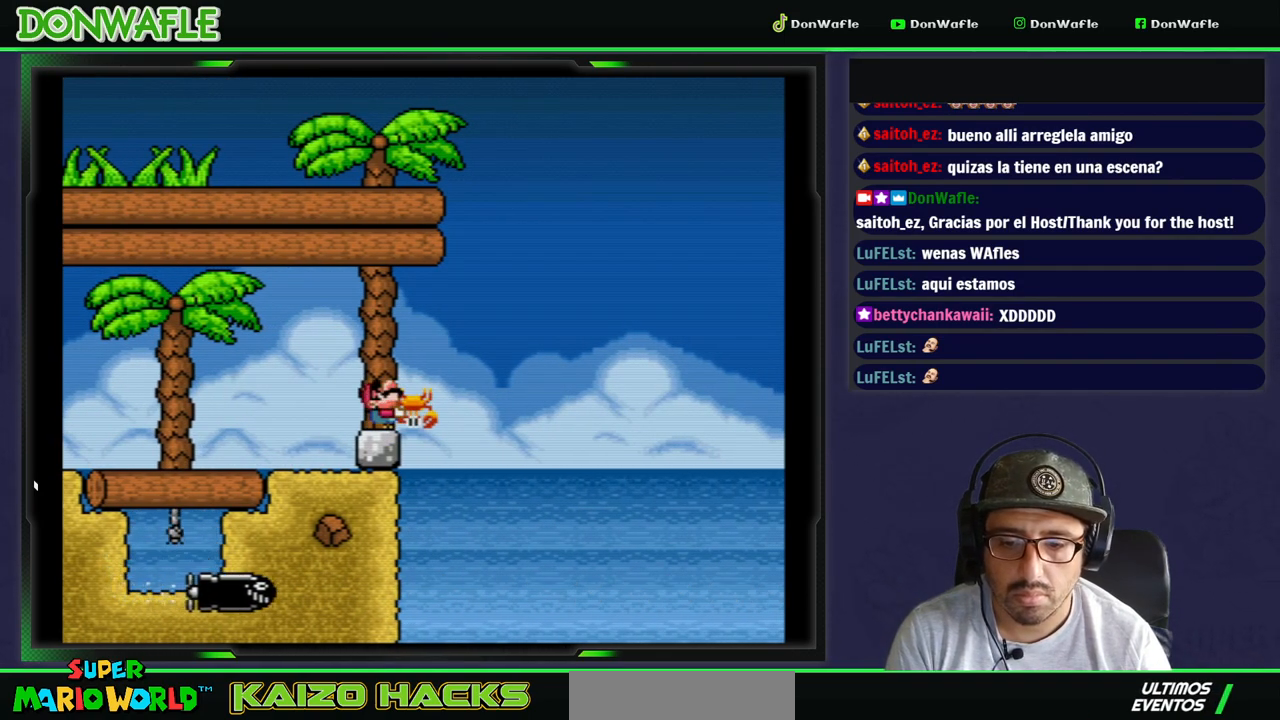
{"buttons": ["A", "X", "DPAD_RIGHT"], "events": [[217, "Y", "up"], [250, "Y", "down"], [367, "Y", "up"], [433, "DPAD_UP", "up"], [433, "X", "down"], [483, "A", "down"], [483, "DPAD_RIGHT", "down"]]}
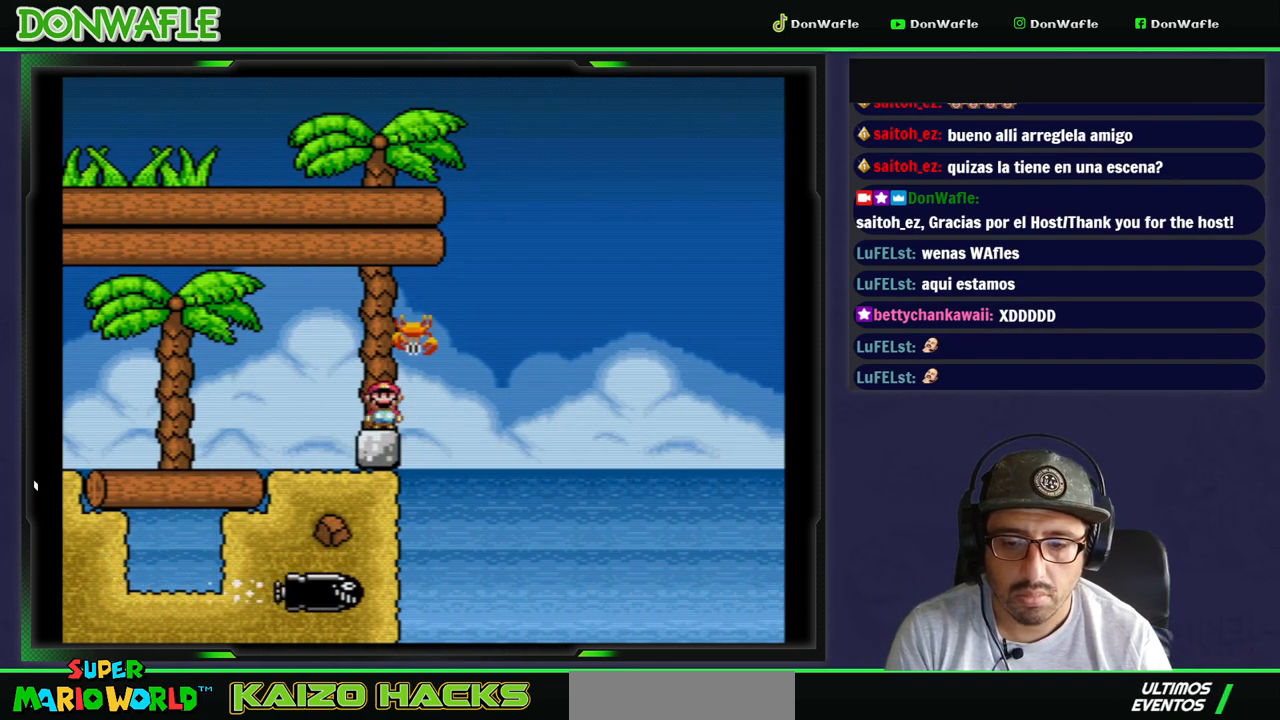
{"buttons": ["X"], "events": [[167, "DPAD_RIGHT", "up"], [283, "A", "up"]]}
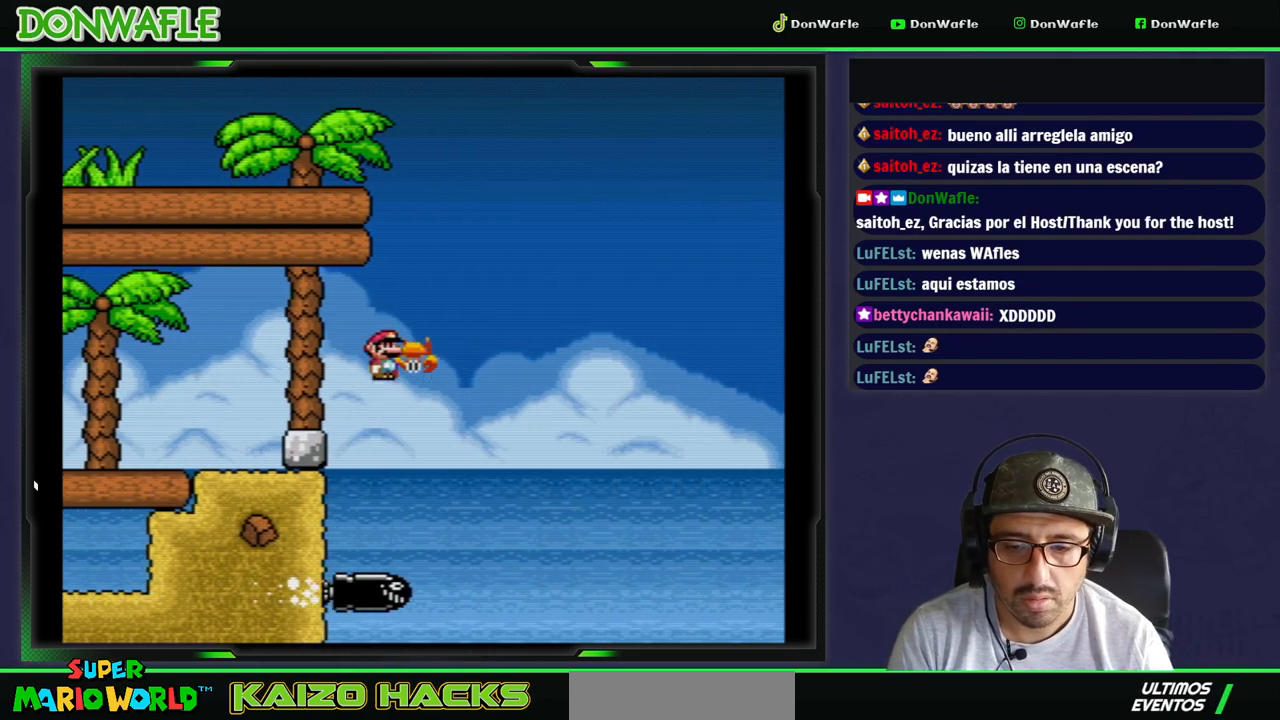
{"buttons": ["X"], "events": [[100, "DPAD_RIGHT", "down"], [200, "DPAD_RIGHT", "up"]]}
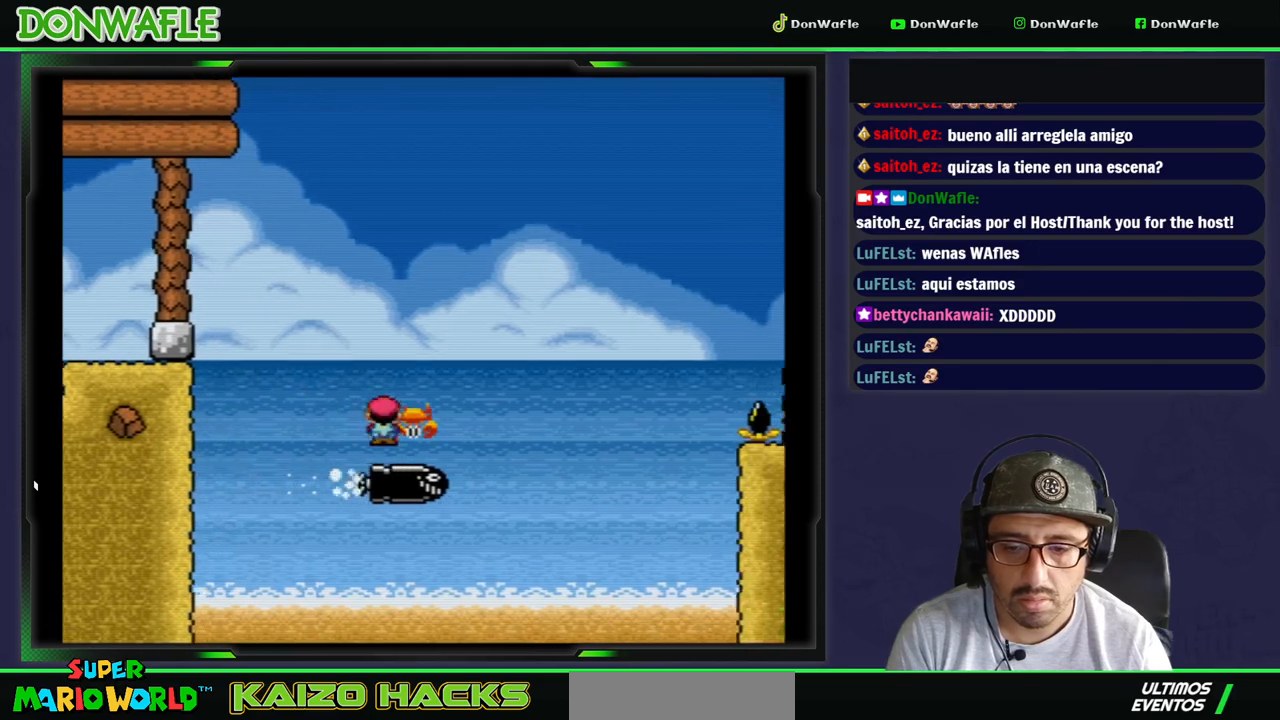
{"buttons": ["A", "X"], "events": [[83, "DPAD_RIGHT", "down"], [183, "DPAD_RIGHT", "up"], [500, "A", "down"]]}
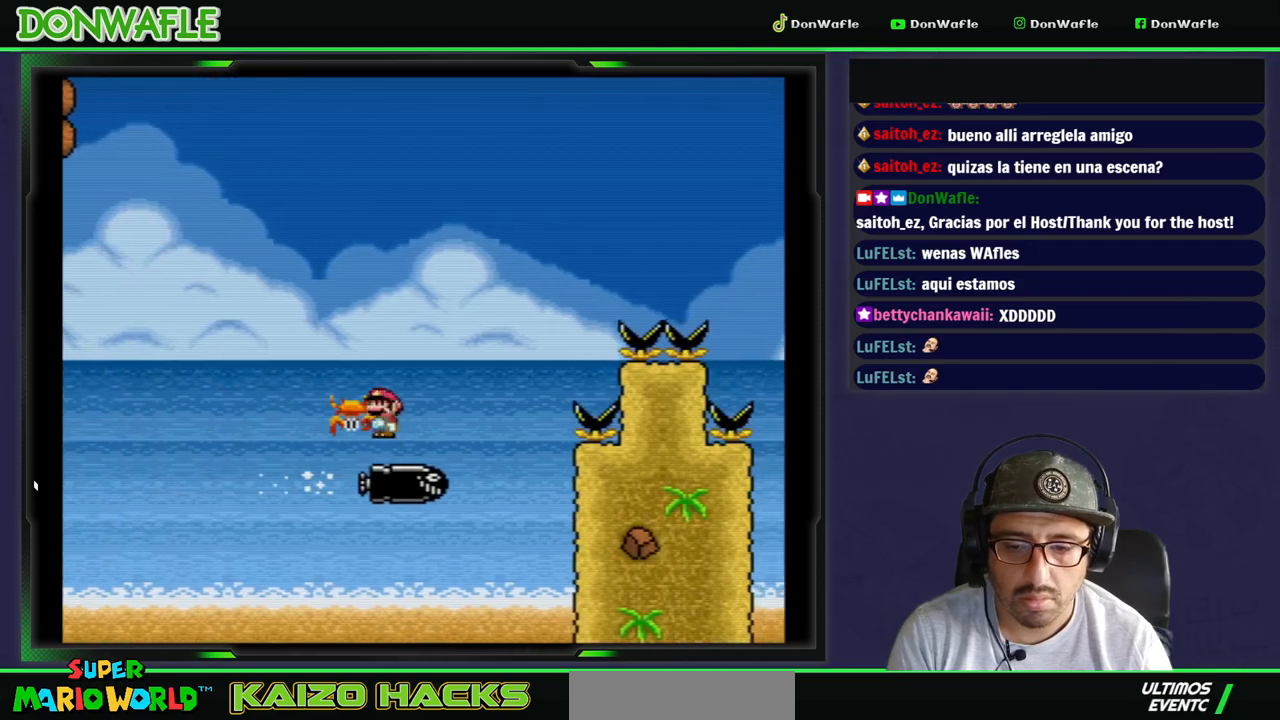
{"buttons": ["A", "X", "DPAD_RIGHT"], "events": [[200, "DPAD_RIGHT", "down"]]}
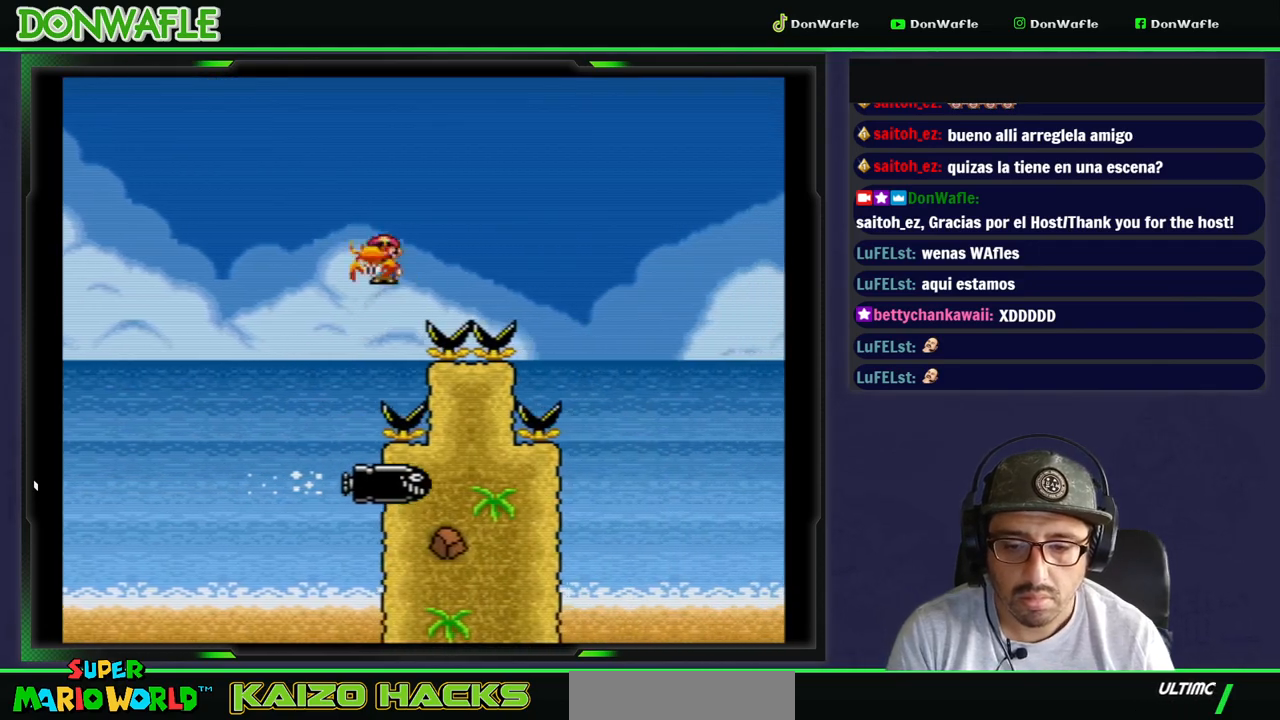
{"buttons": ["X"], "events": [[267, "DPAD_RIGHT", "up"], [450, "A", "up"]]}
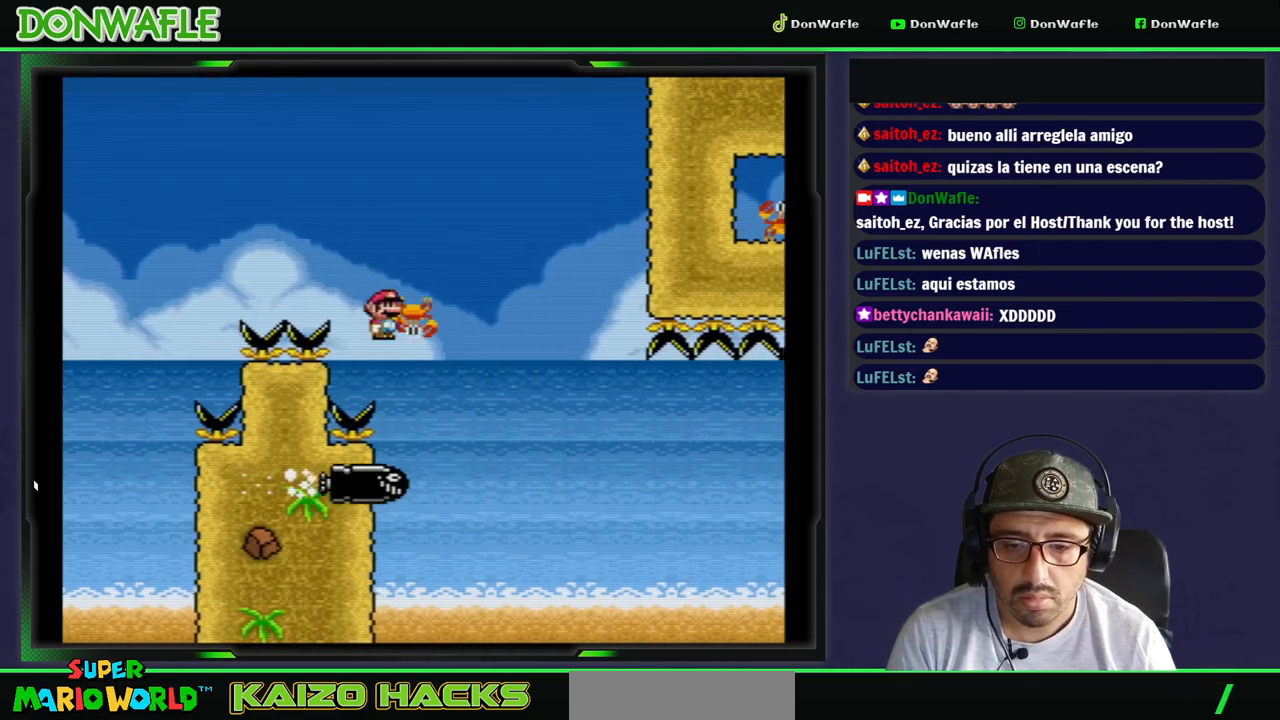
{"buttons": ["X", "DPAD_RIGHT"], "events": [[183, "DPAD_LEFT", "down"], [267, "DPAD_LEFT", "up"], [333, "DPAD_RIGHT", "down"]]}
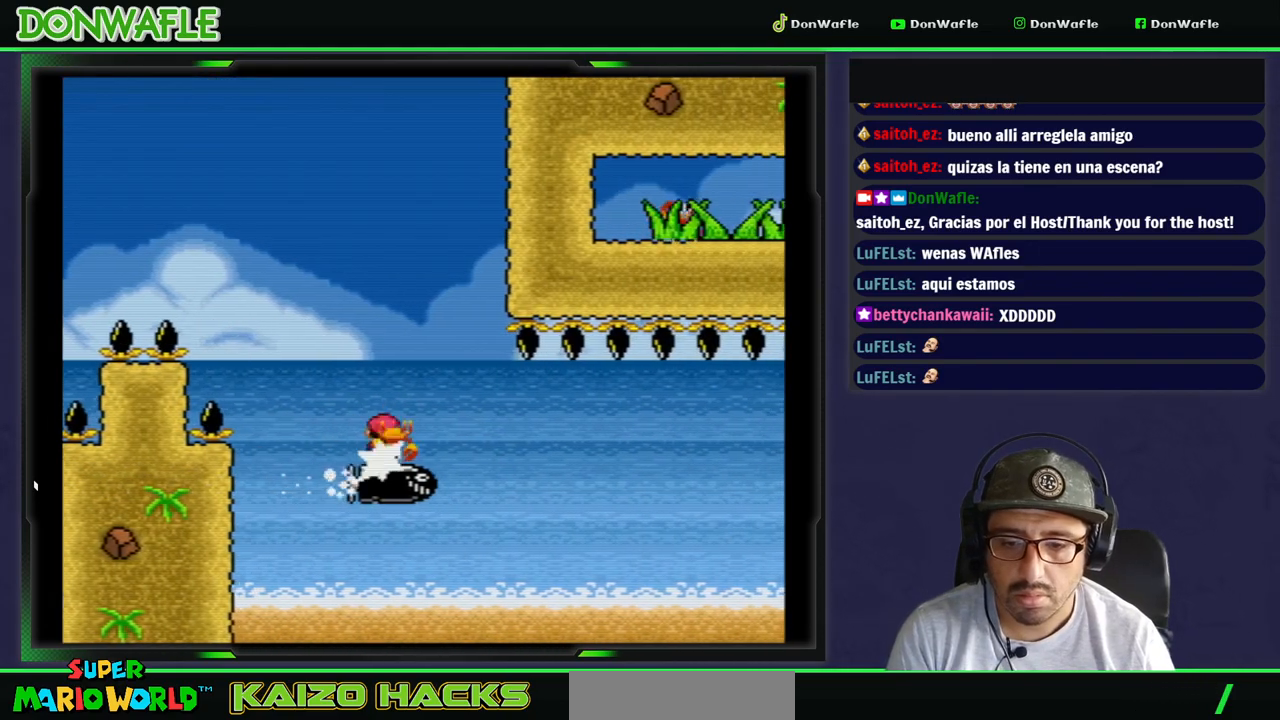
{"buttons": ["X"], "events": [[167, "DPAD_RIGHT", "up"]]}